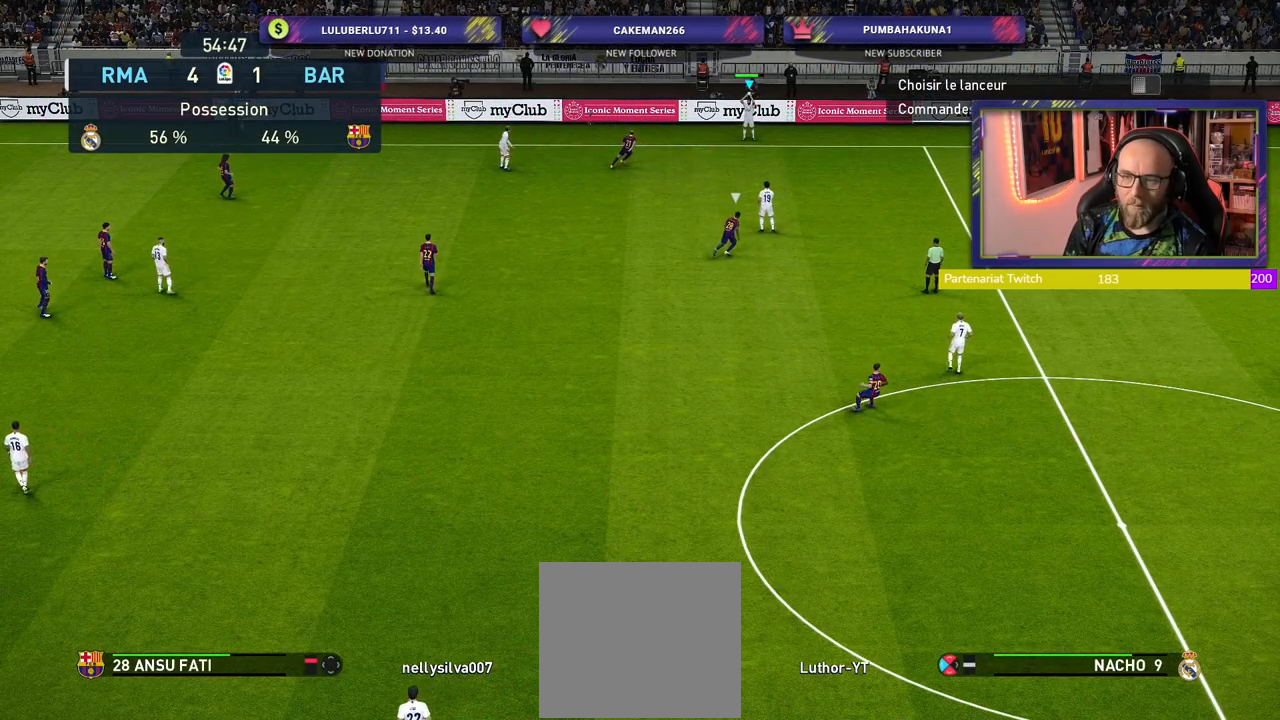
Gameplay with a controller (PlayStation layout); each line is a JSON object with the inputs held at the frame after it. "events" lists button and stick changes between this image and that frame as [ms after this image, input, new state], when the widget could be followed in between.
{"buttons": [], "left_stick": "center", "right_stick": "center", "events": [[140, "CROSS", "down"], [140, "left_stick", "down-right"], [260, "CROSS", "up"], [360, "left_stick", "center"]]}
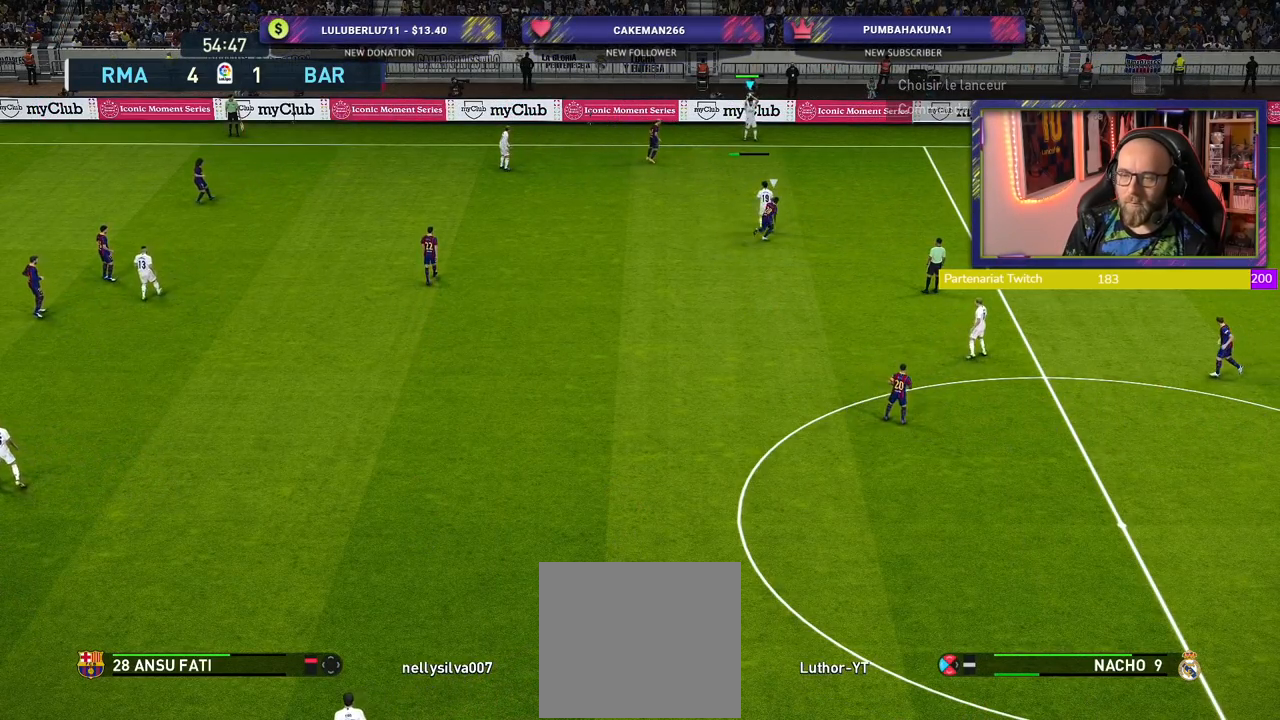
{"buttons": [], "left_stick": "center", "right_stick": "center", "events": []}
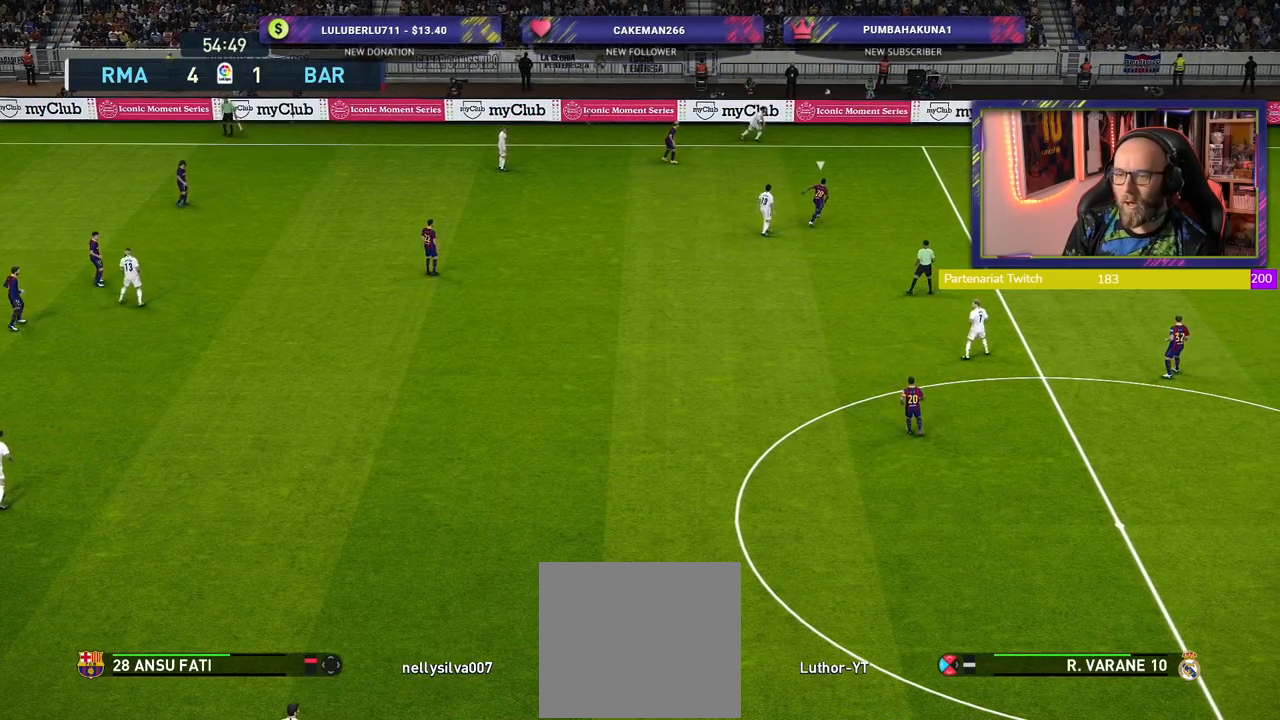
{"buttons": [], "left_stick": "center", "right_stick": "center", "events": []}
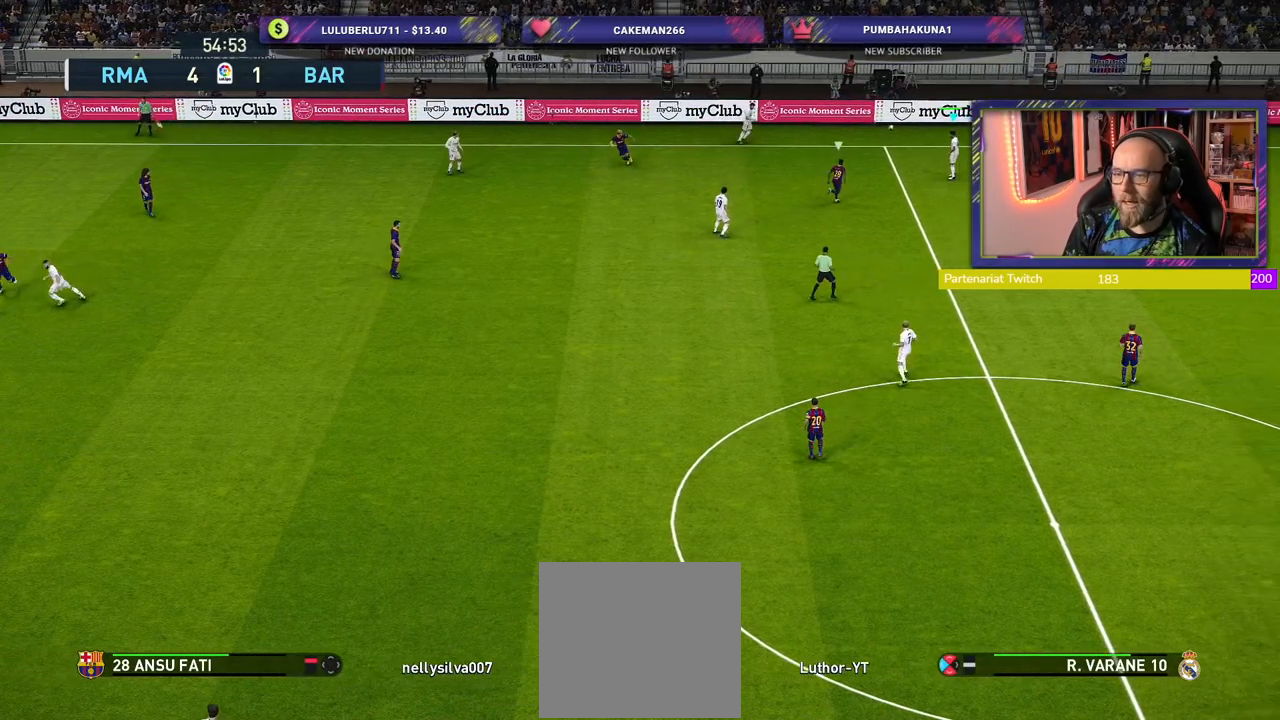
{"buttons": [], "left_stick": "center", "right_stick": "center", "events": [[180, "left_stick", "up-left"], [200, "CROSS", "down"], [320, "CROSS", "up"], [380, "left_stick", "center"]]}
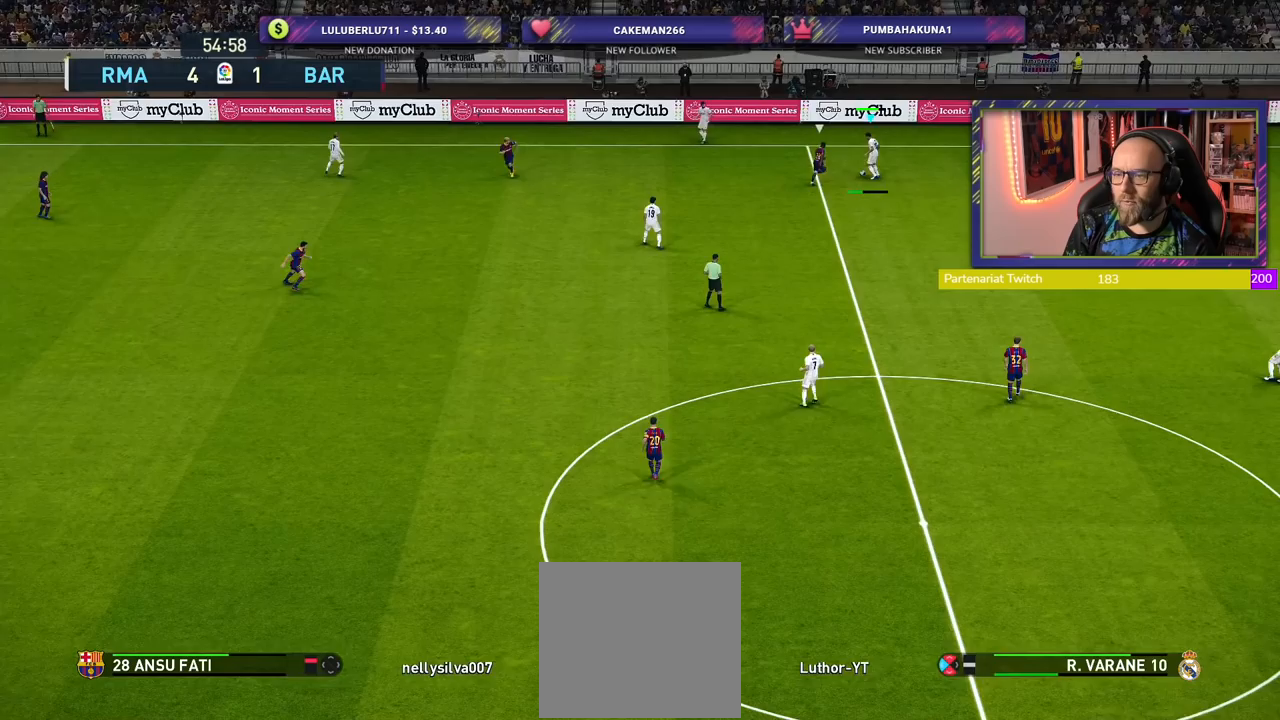
{"buttons": [], "left_stick": "down-left", "right_stick": "center", "events": [[440, "left_stick", "down-left"]]}
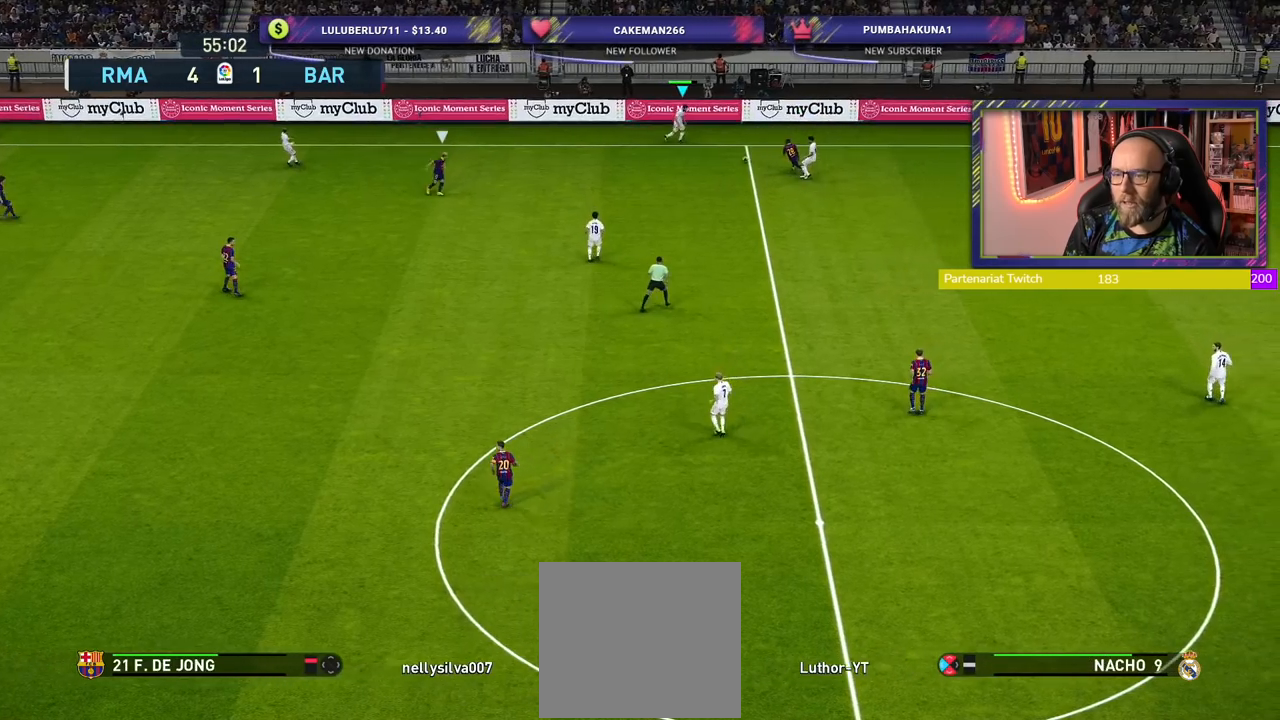
{"buttons": ["CROSS"], "left_stick": "down-left", "right_stick": "center", "events": [[380, "CROSS", "down"]]}
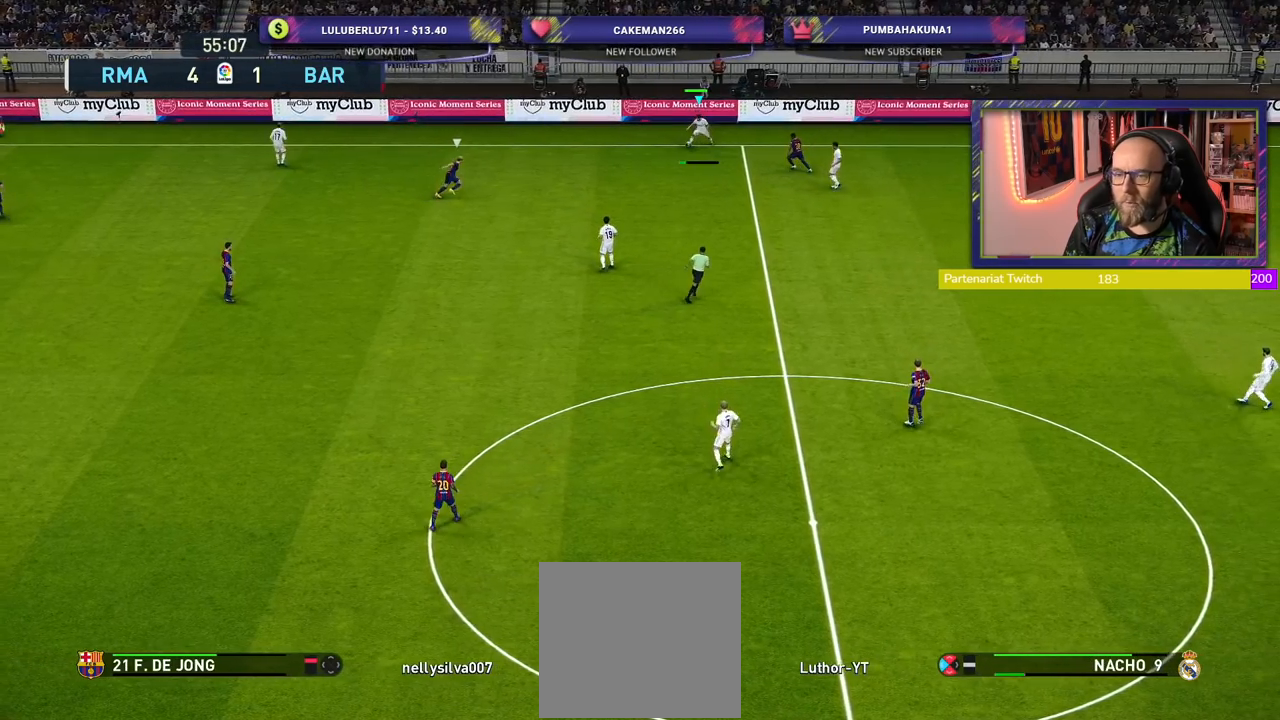
{"buttons": [], "left_stick": "center", "right_stick": "center", "events": [[60, "CROSS", "up"], [180, "left_stick", "down"], [340, "left_stick", "center"]]}
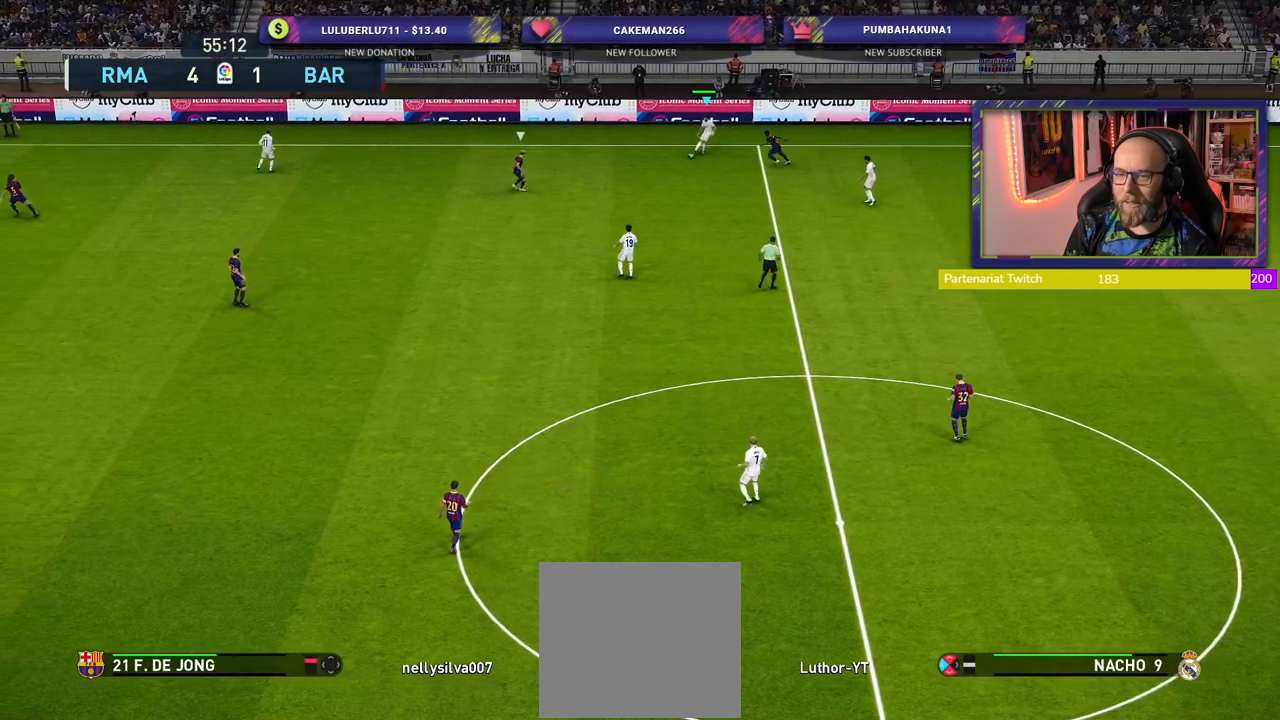
{"buttons": [], "left_stick": "down-left", "right_stick": "center", "events": [[460, "left_stick", "down-left"]]}
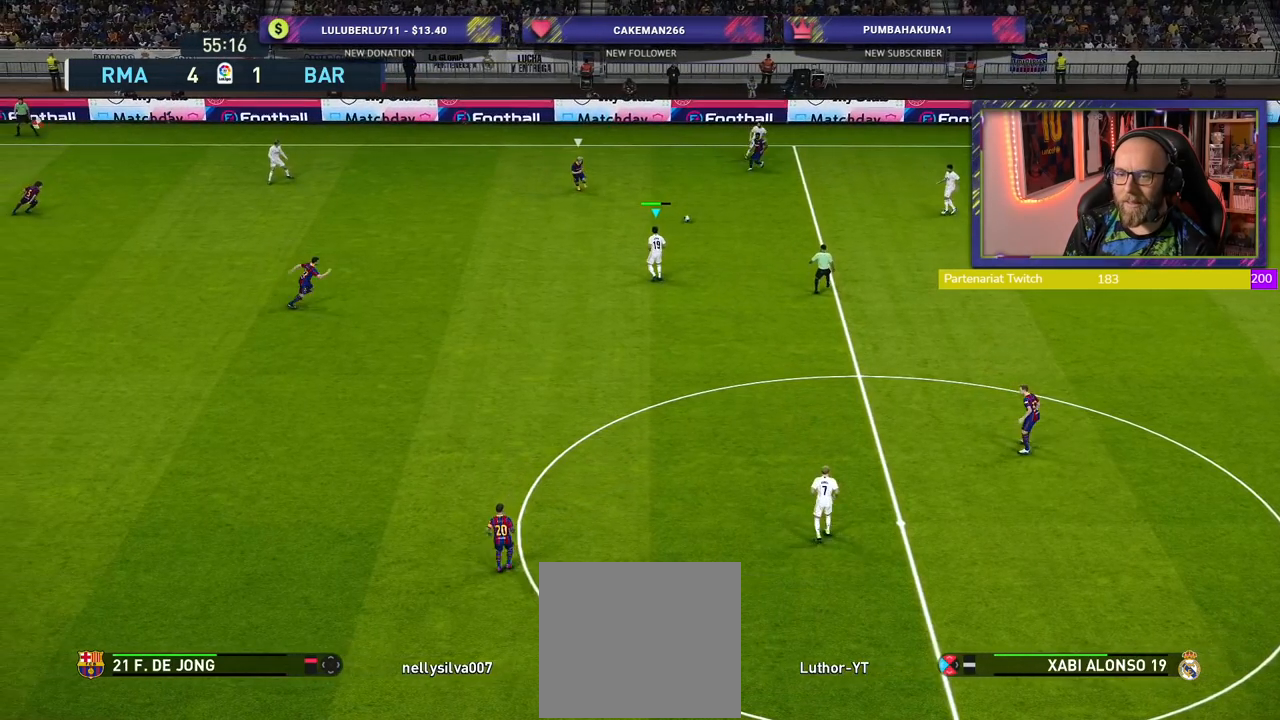
{"buttons": [], "left_stick": "up-left", "right_stick": "center", "events": [[20, "left_stick", "left"], [180, "left_stick", "up-left"], [240, "CROSS", "down"], [420, "CROSS", "up"]]}
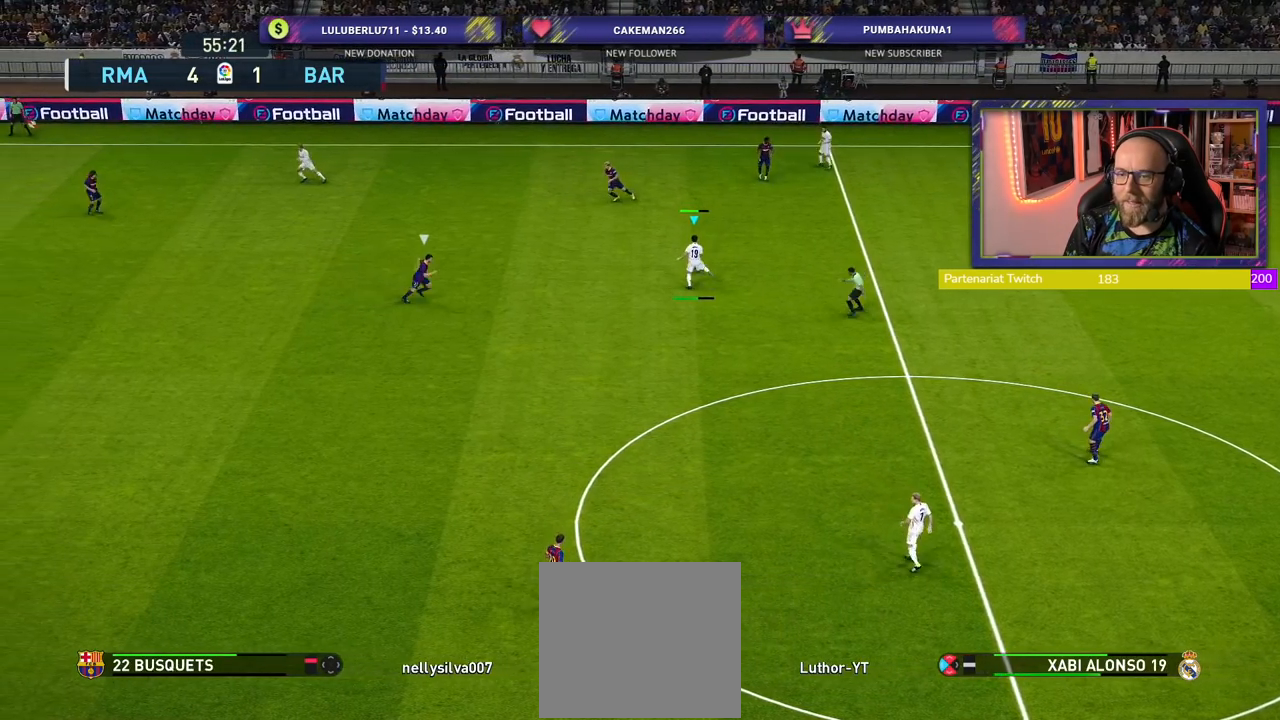
{"buttons": [], "left_stick": "down-right", "right_stick": "center", "events": [[80, "left_stick", "center"], [480, "left_stick", "down-right"]]}
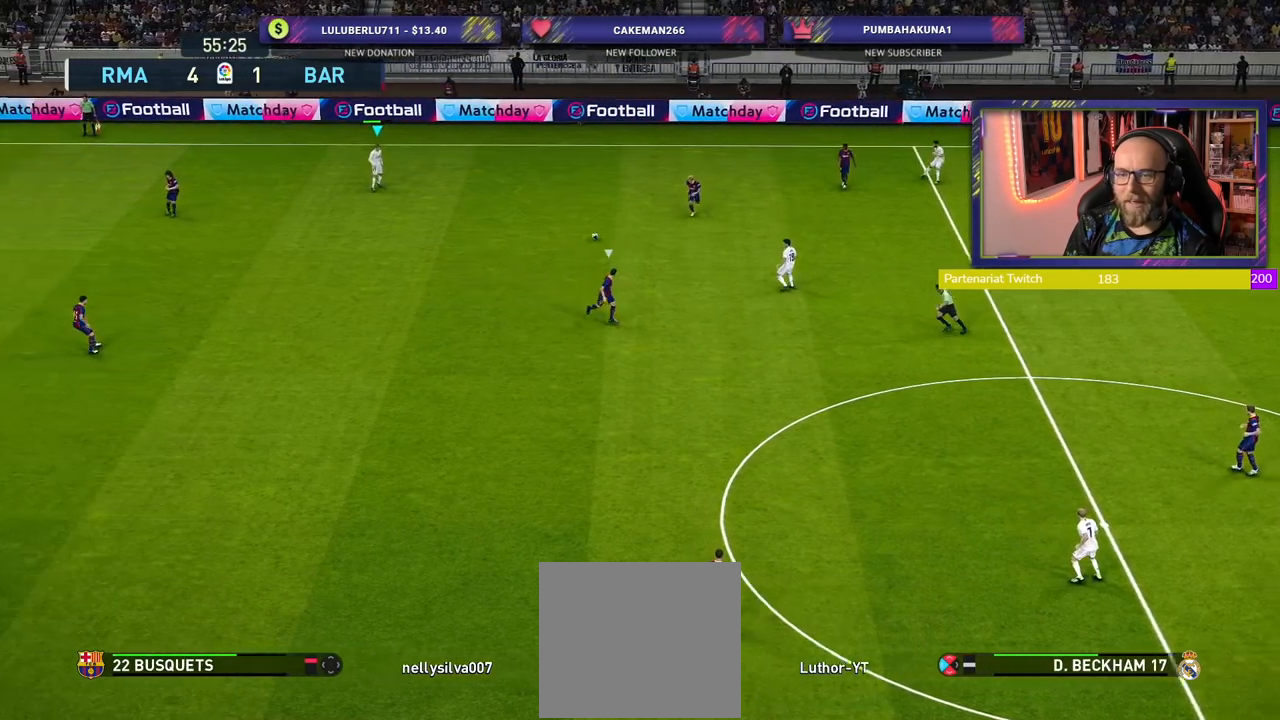
{"buttons": [], "left_stick": "down-right", "right_stick": "center", "events": []}
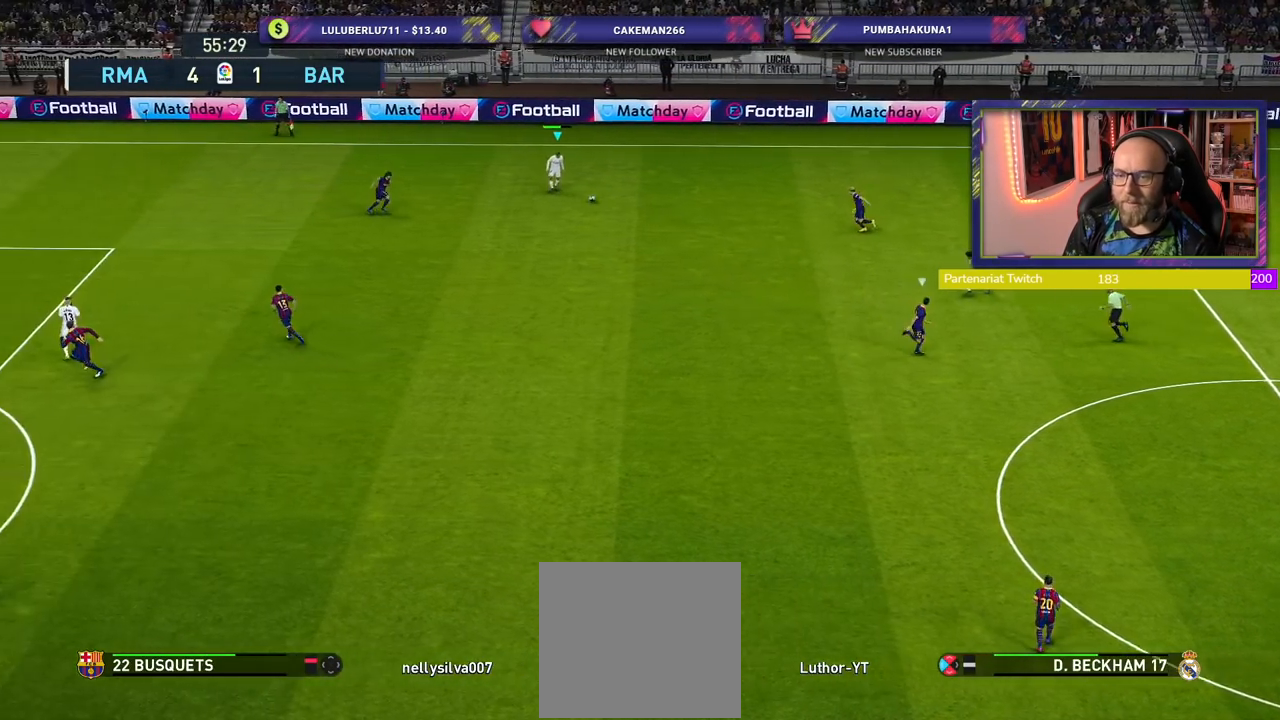
{"buttons": ["TRIANGLE"], "left_stick": "down-right", "right_stick": "center", "events": [[500, "TRIANGLE", "down"]]}
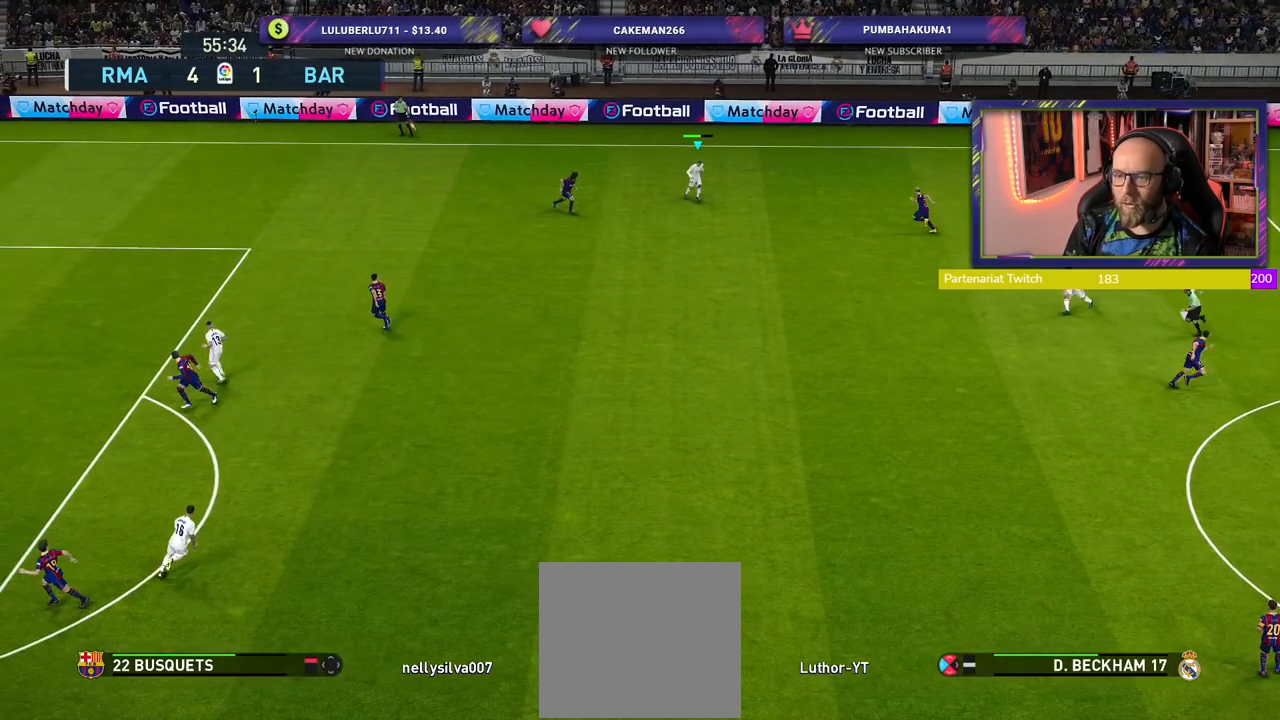
{"buttons": [], "left_stick": "center", "right_stick": "center", "events": [[20, "left_stick", "down"], [120, "TRIANGLE", "up"], [460, "left_stick", "center"]]}
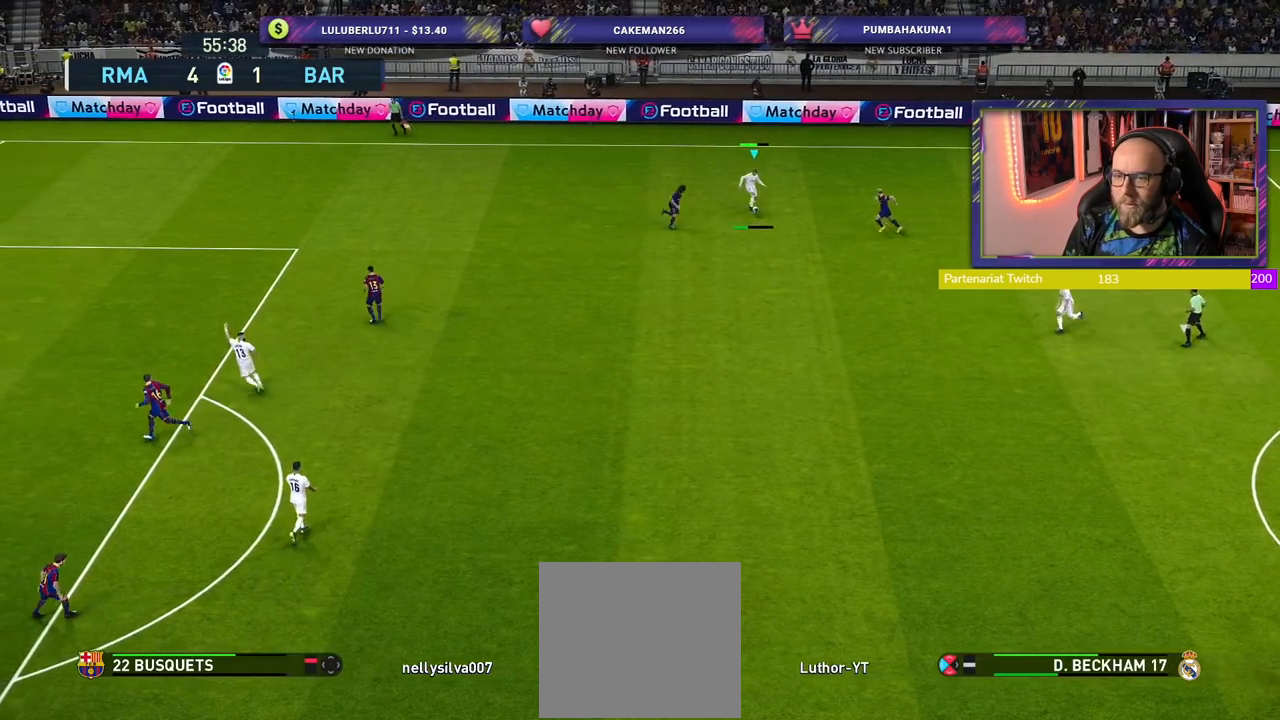
{"buttons": ["R2"], "left_stick": "down-left", "right_stick": "center", "events": [[80, "R2", "down"], [200, "left_stick", "down-left"]]}
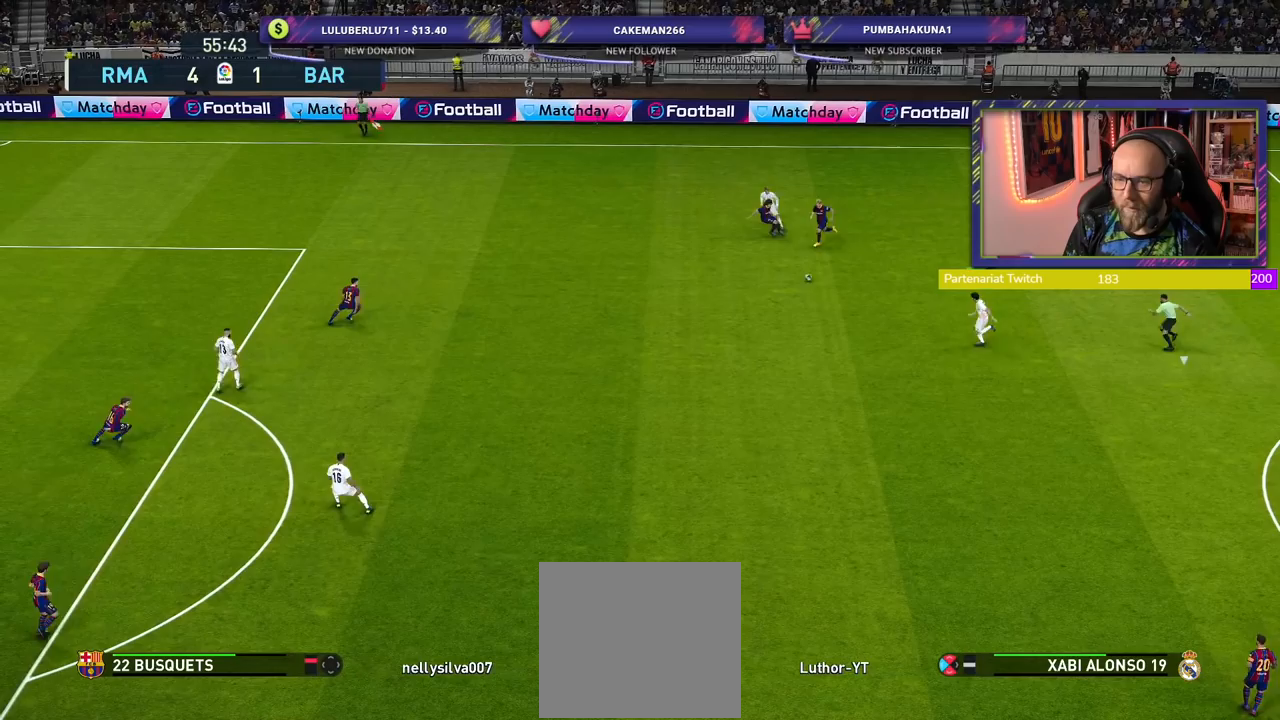
{"buttons": ["R2"], "left_stick": "center", "right_stick": "center", "events": [[100, "CROSS", "down"], [260, "CROSS", "up"], [400, "left_stick", "center"]]}
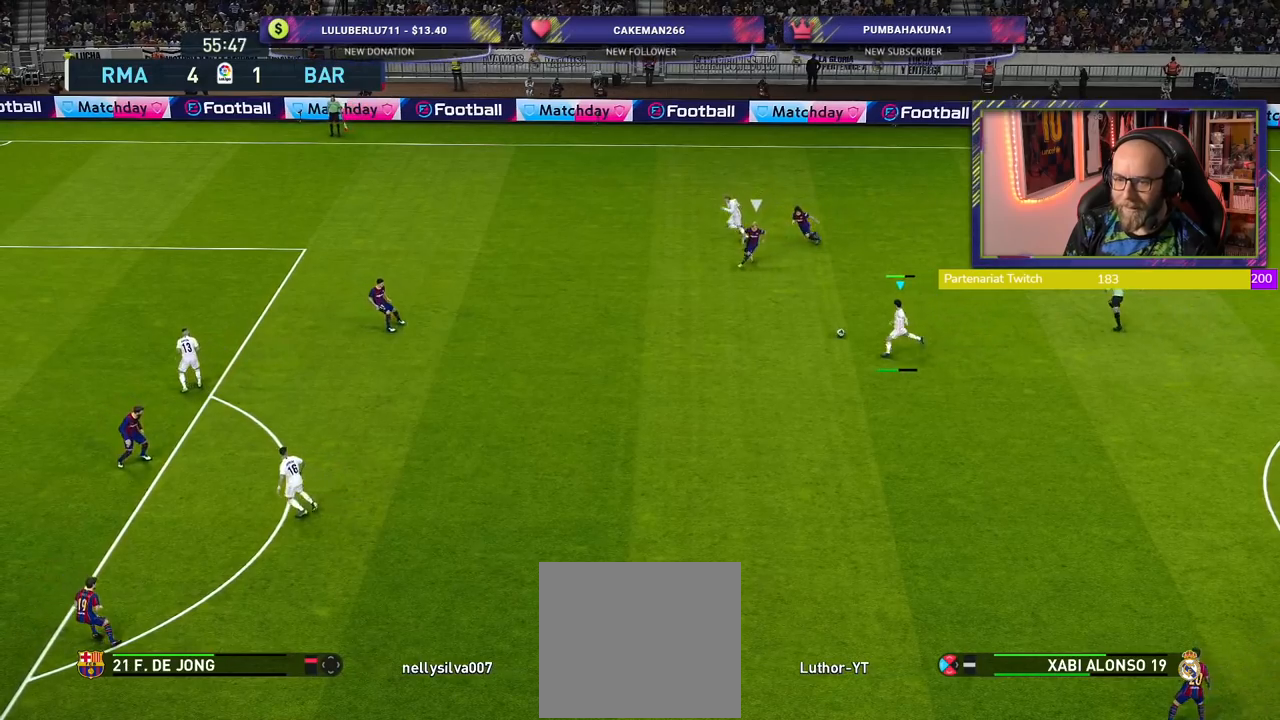
{"buttons": [], "left_stick": "right", "right_stick": "center"}
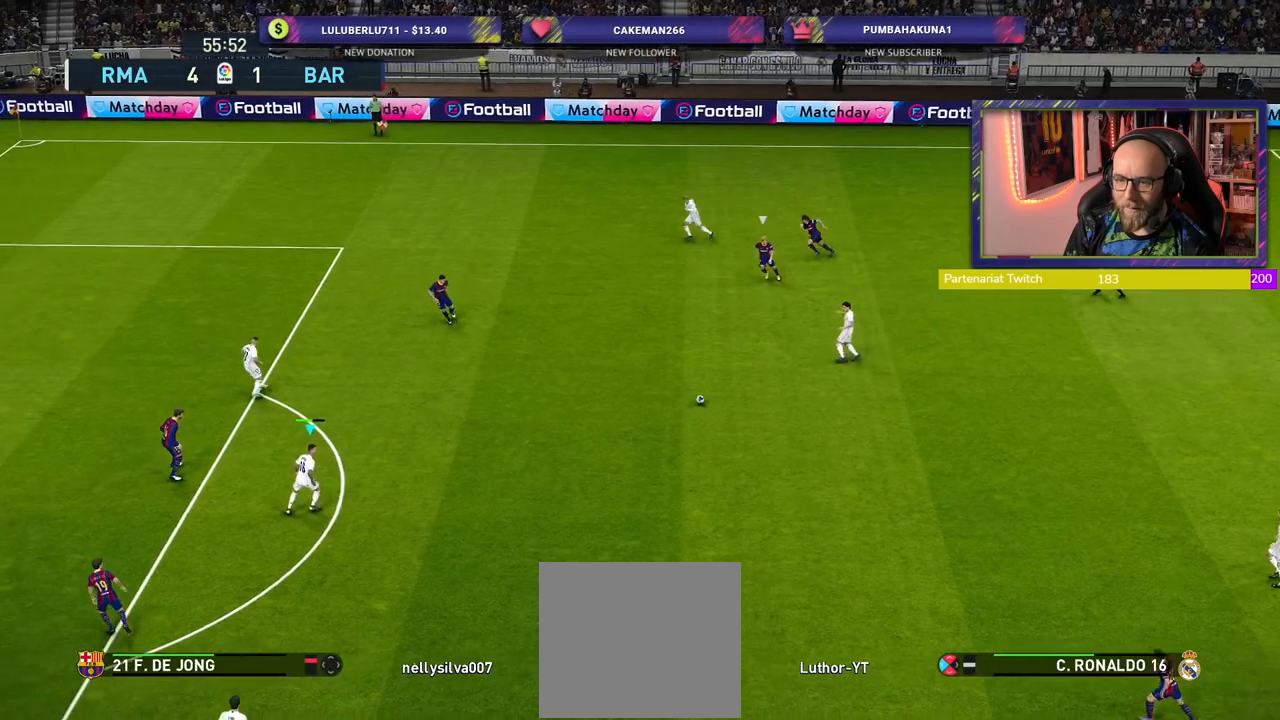
{"buttons": [], "left_stick": "up", "right_stick": "center", "events": [[100, "left_stick", "up-right"], [240, "left_stick", "up"], [360, "L1", "down"], [460, "L1", "up"]]}
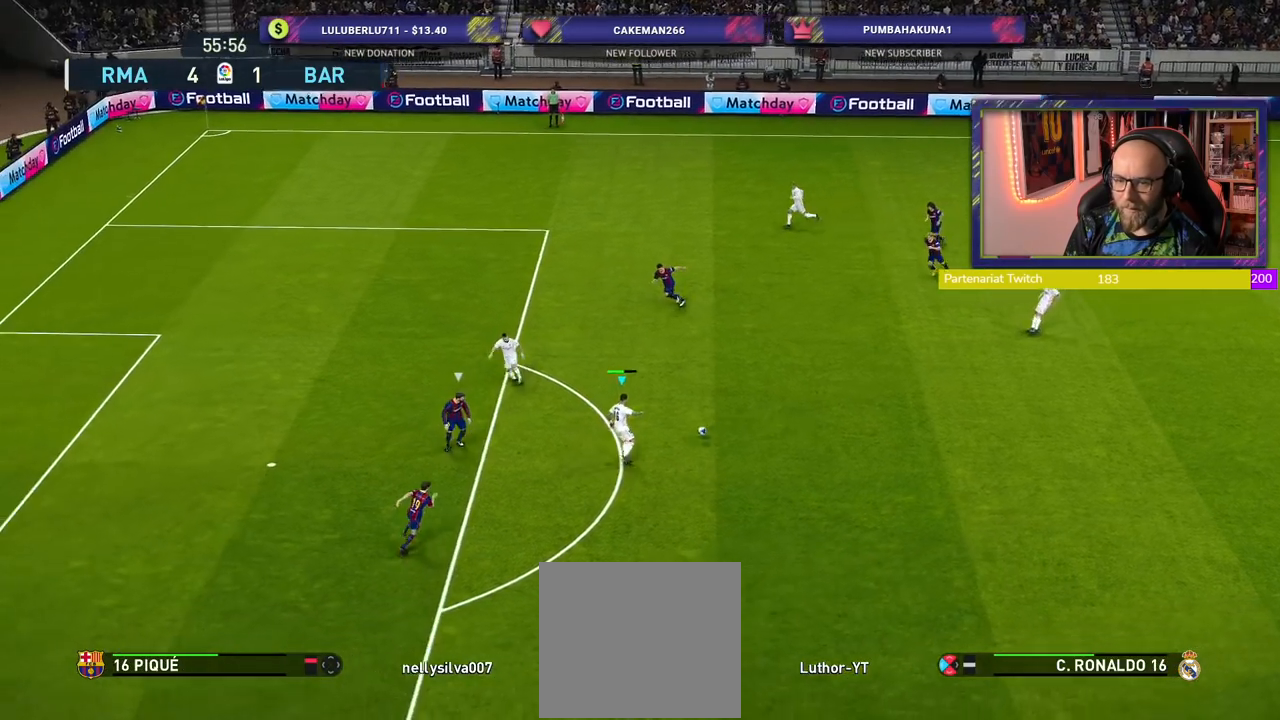
{"buttons": [], "left_stick": "down-left", "right_stick": "center", "events": [[60, "left_stick", "up-left"], [320, "left_stick", "left"], [440, "left_stick", "down-left"]]}
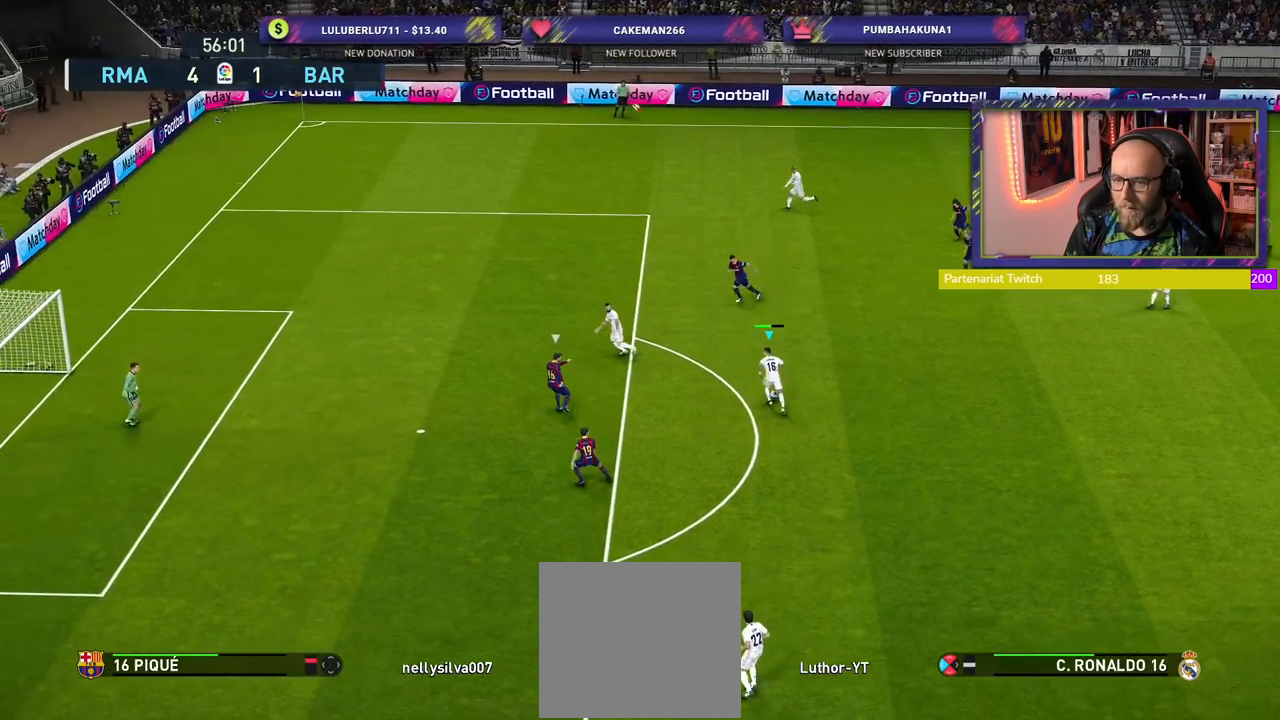
{"buttons": [], "left_stick": "down-left", "right_stick": "center", "events": []}
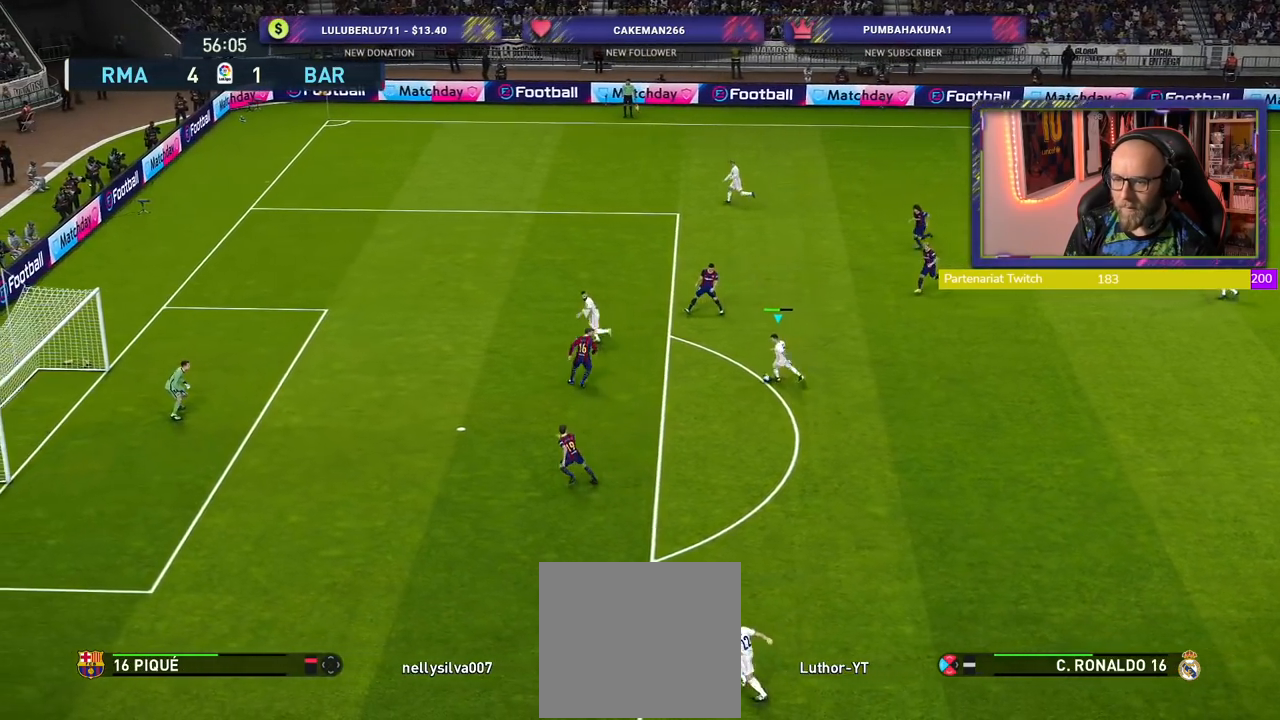
{"buttons": [], "left_stick": "up-left", "right_stick": "center", "events": [[320, "SQUARE", "down"], [340, "left_stick", "up-left"], [380, "CROSS", "down"], [380, "SQUARE", "up"], [480, "CROSS", "up"]]}
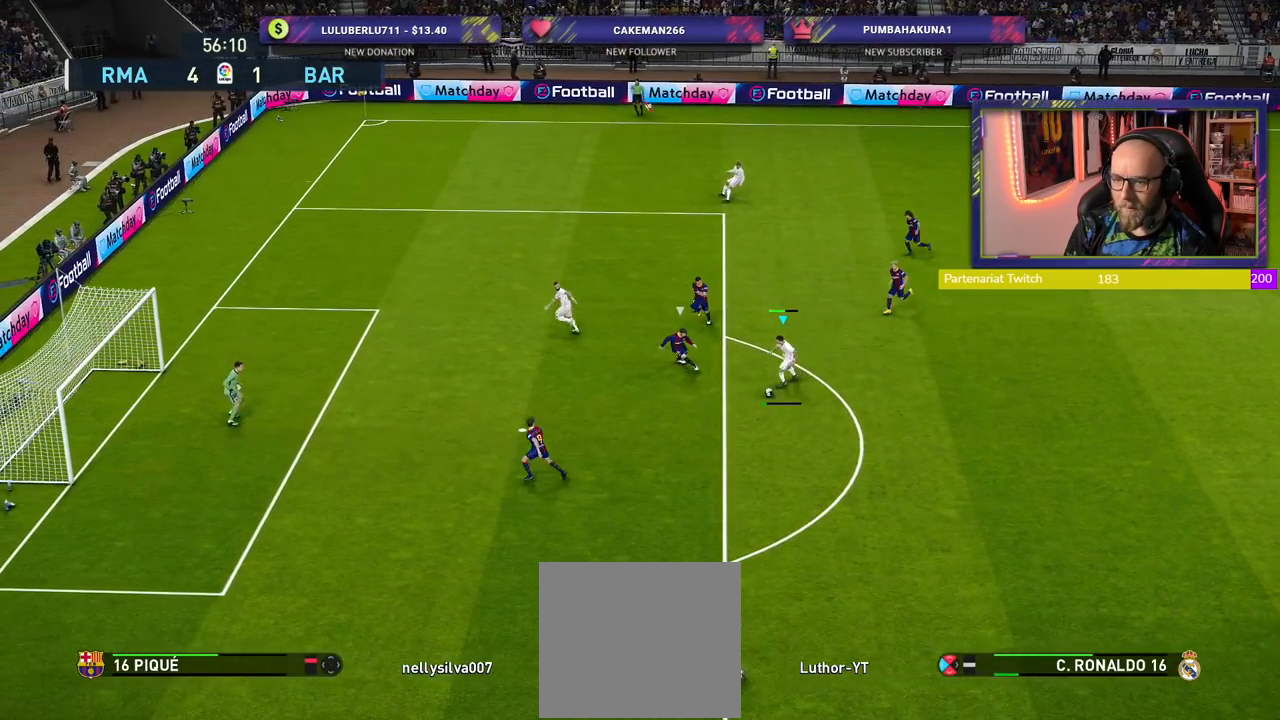
{"buttons": [], "left_stick": "up-left", "right_stick": "center", "events": []}
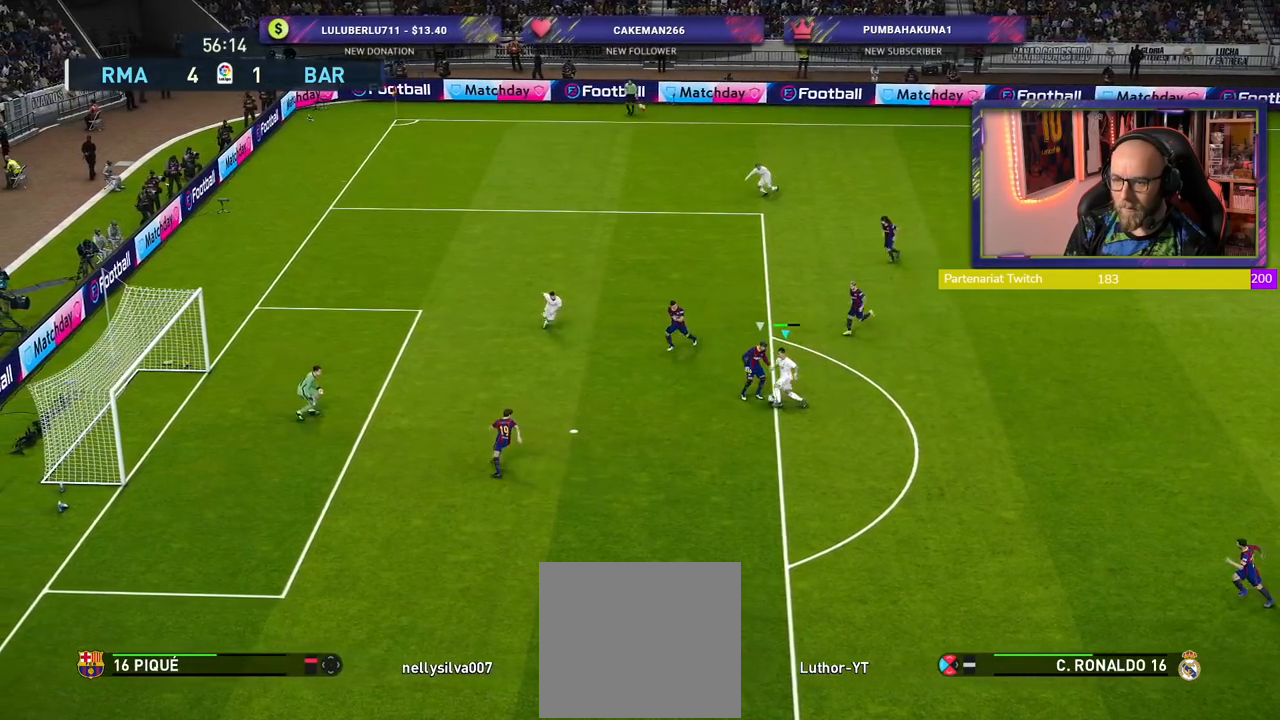
{"buttons": ["R2"], "left_stick": "left", "right_stick": "center", "events": [[380, "left_stick", "left"], [460, "R2", "down"]]}
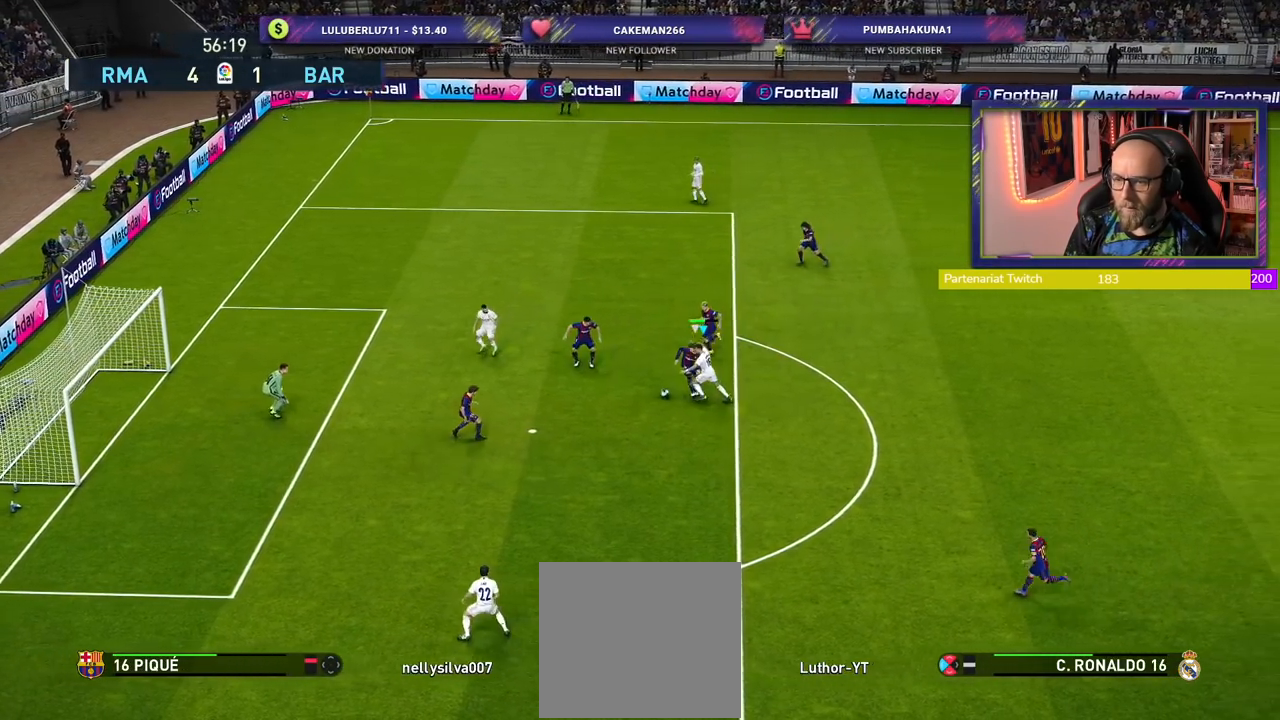
{"buttons": [], "left_stick": "down-left", "right_stick": "center", "events": [[160, "left_stick", "down-left"], [340, "SQUARE", "down"], [420, "R2", "up"], [480, "SQUARE", "up"]]}
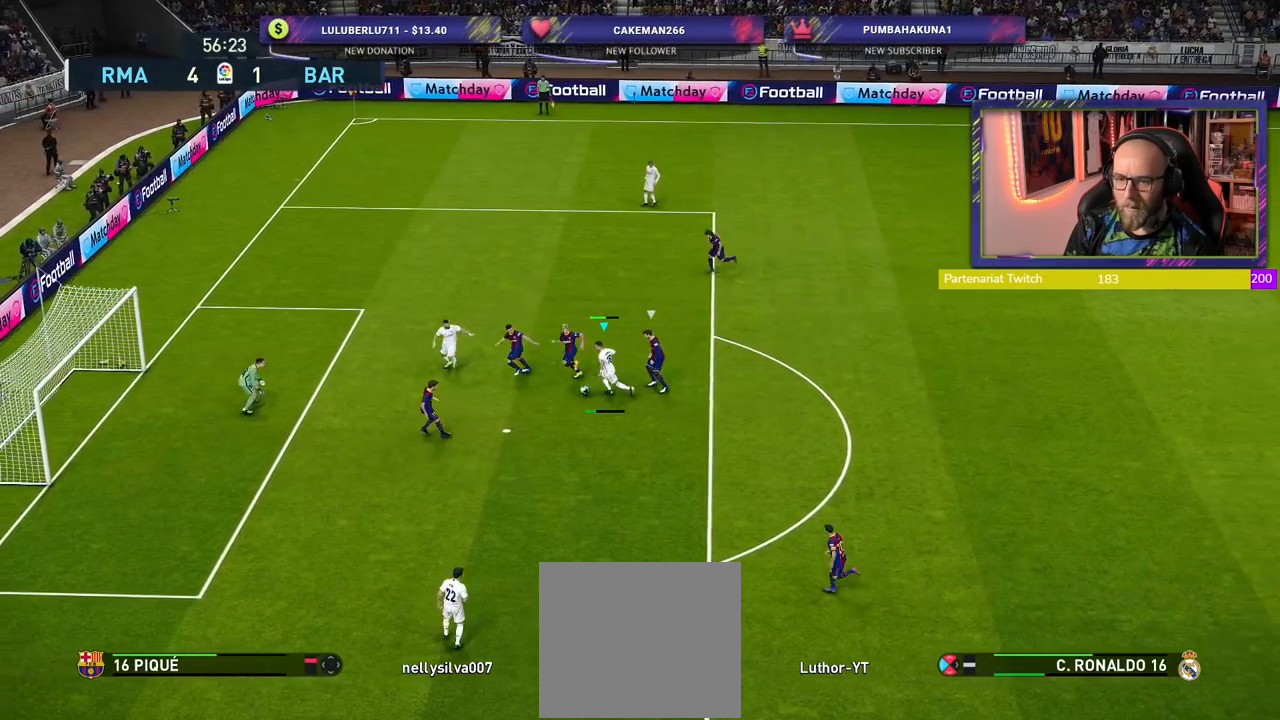
{"buttons": [], "left_stick": "down-left", "right_stick": "center", "events": []}